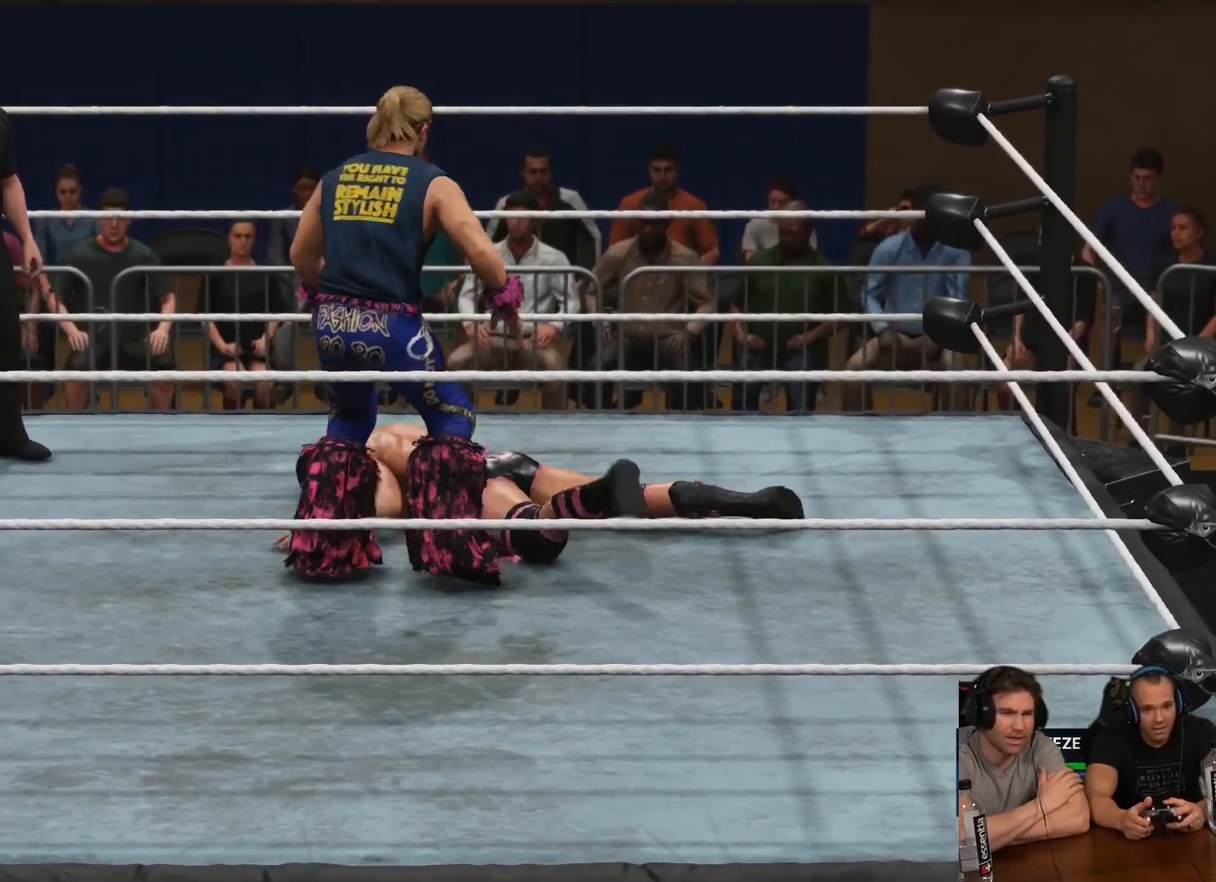
Gameplay with a controller (Xbox layout); each line is a JSON object with the inputs held at the frame after it. "events" lists button and stick changes between this image and that frame as [ms after this image, input, new state], when the widget could be followed in between.
{"buttons": ["L2"], "left_stick": "center", "right_stick": "center", "events": [[133, "L1", "up"], [167, "left_stick", "center"], [367, "L2", "down"]]}
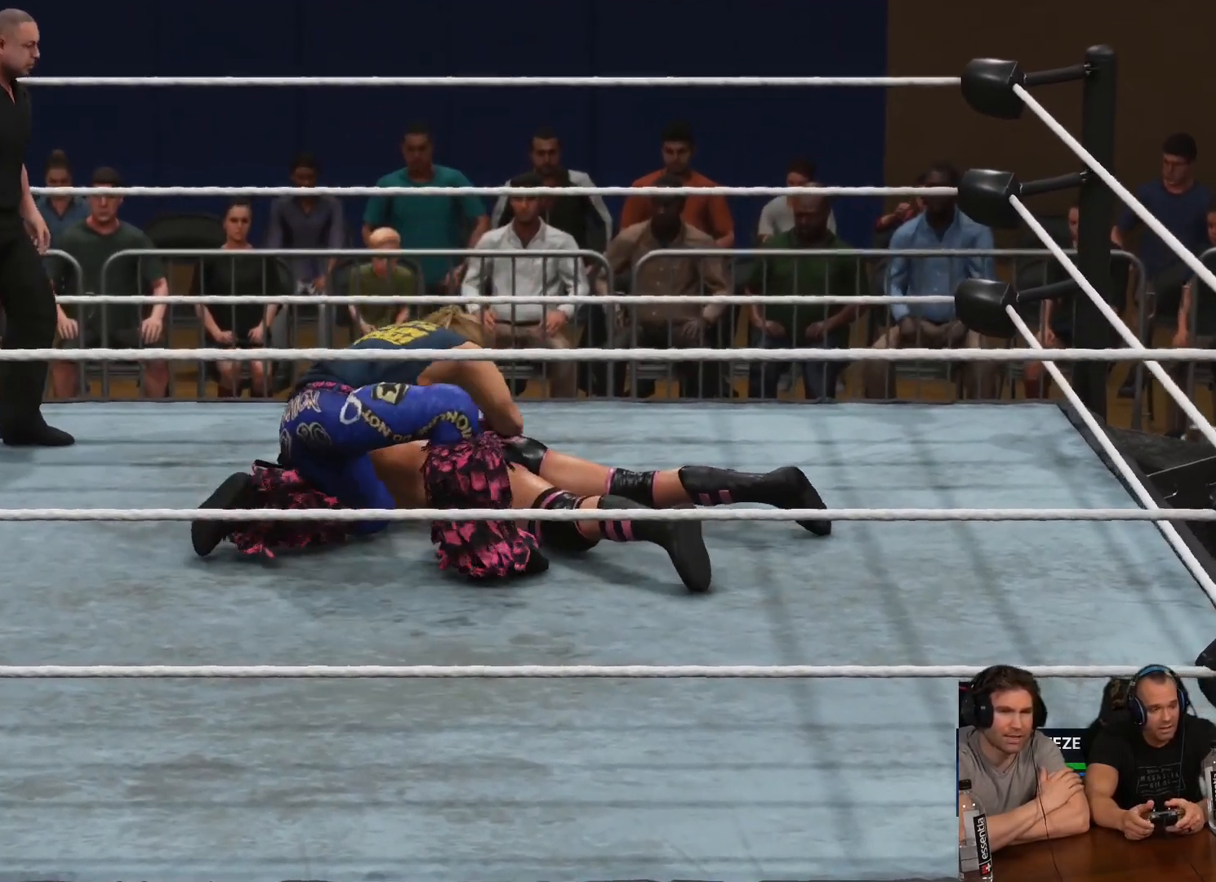
{"buttons": [], "left_stick": "center", "right_stick": "center", "events": [[33, "left_stick", "up"], [233, "L2", "up"], [300, "left_stick", "center"]]}
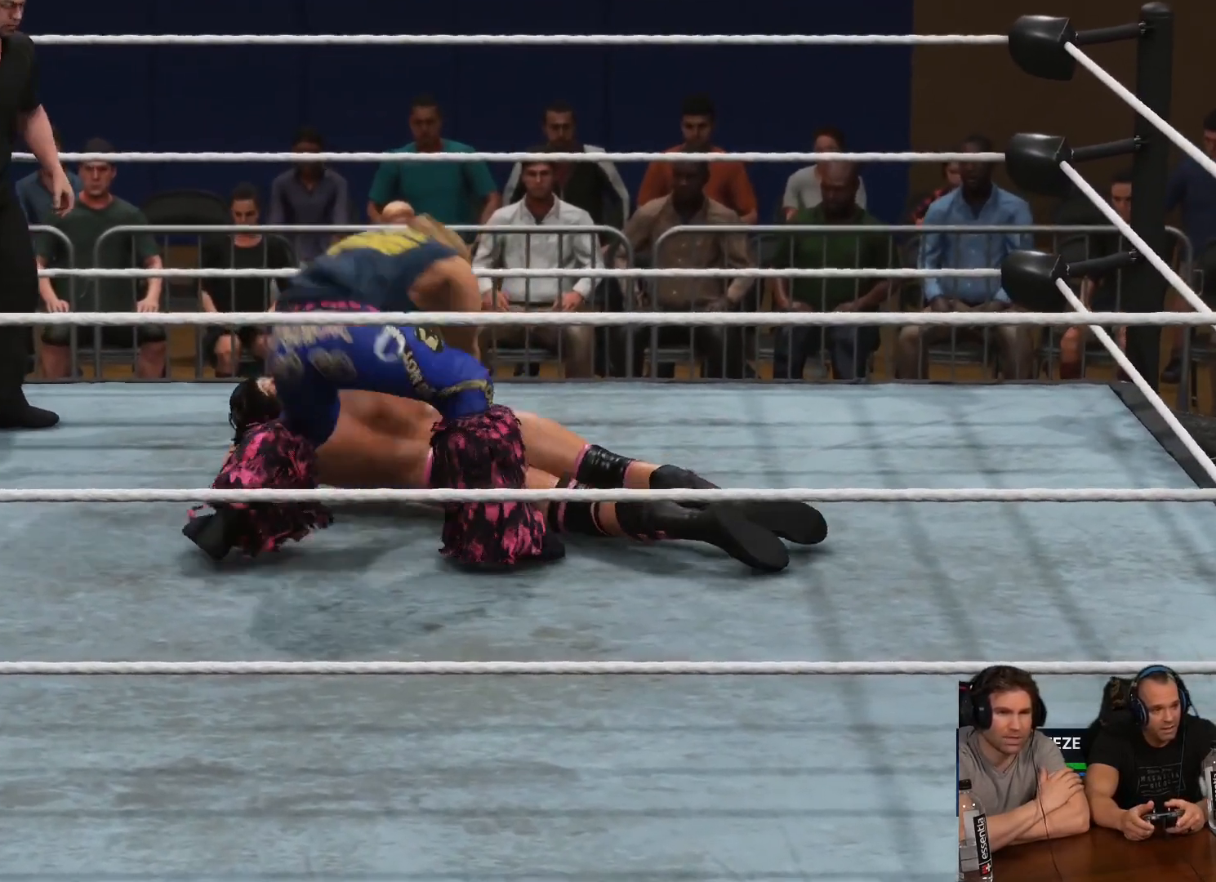
{"buttons": [], "left_stick": "center", "right_stick": "center", "events": []}
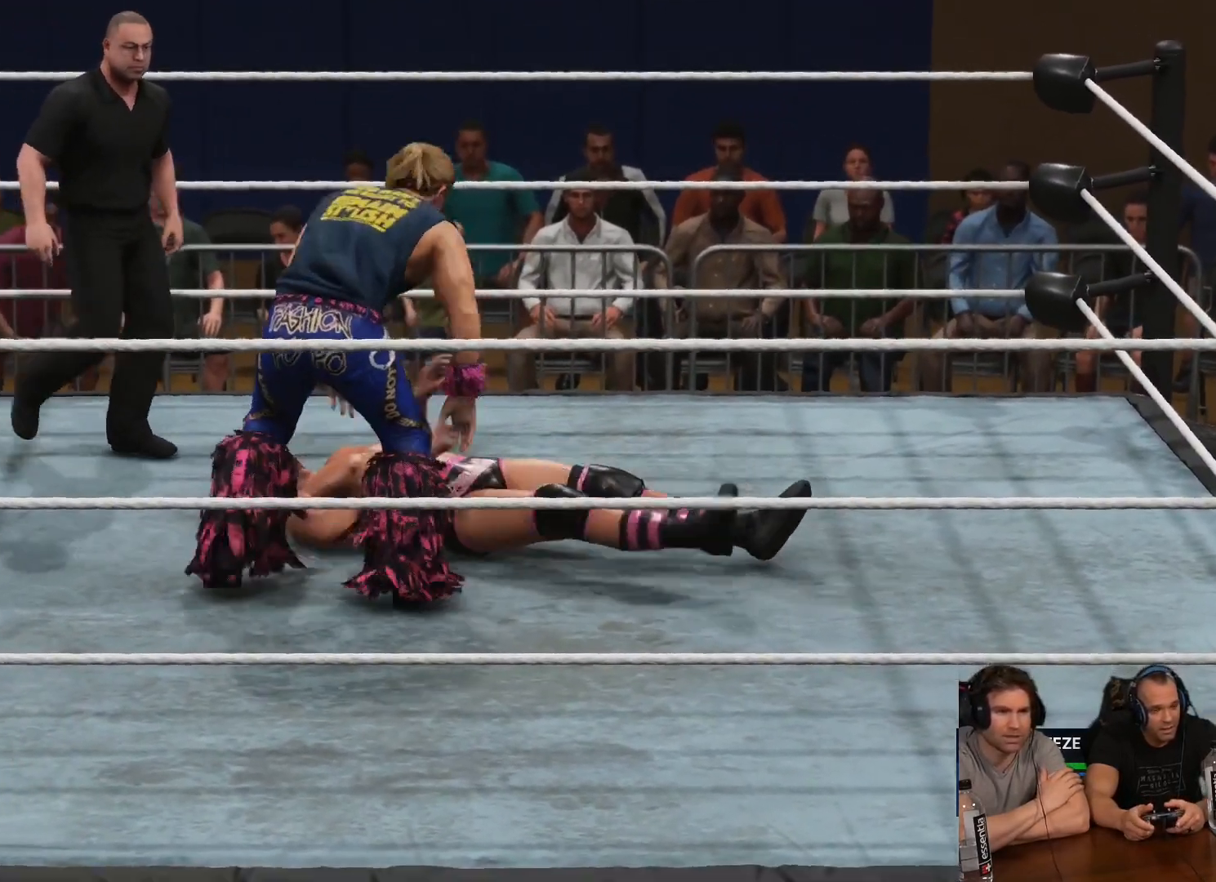
{"buttons": [], "left_stick": "center", "right_stick": "center", "events": []}
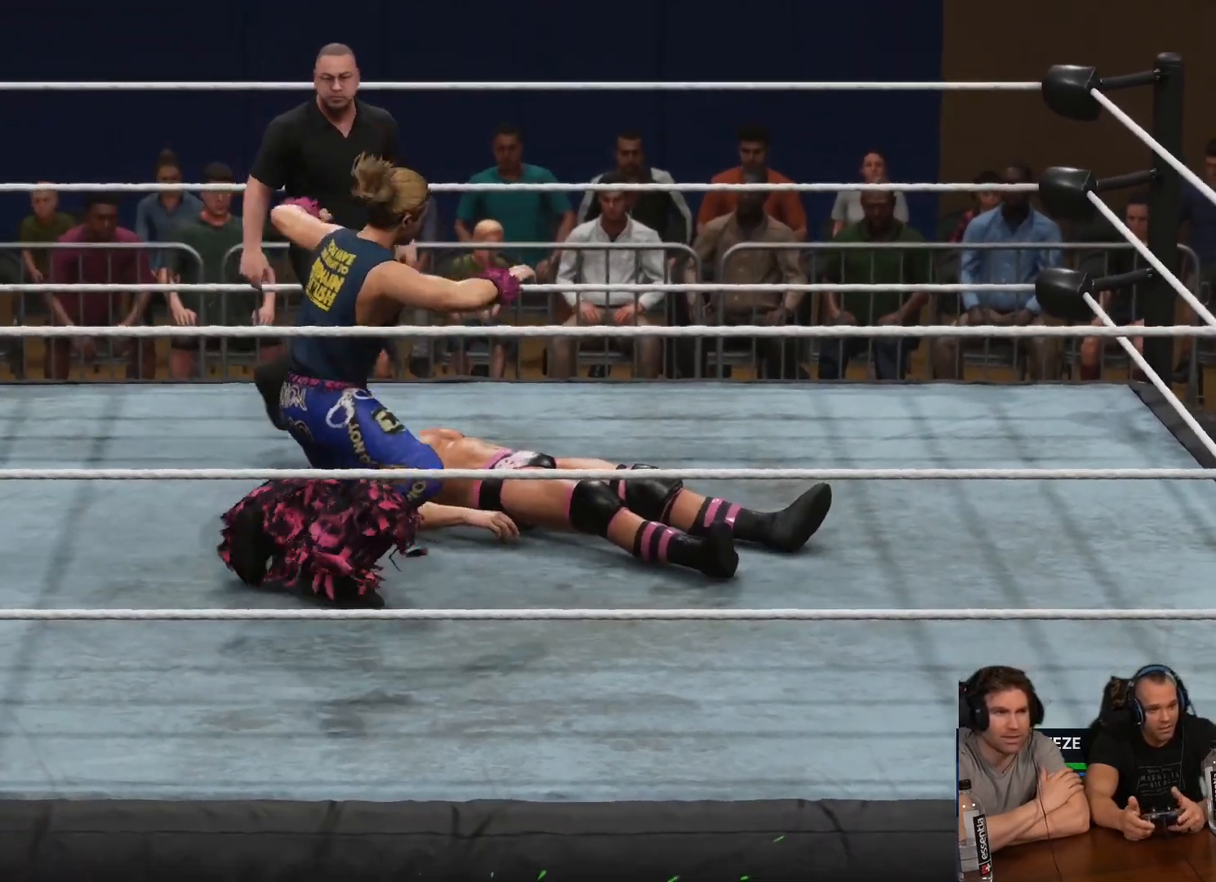
{"buttons": [], "left_stick": "center", "right_stick": "center", "events": []}
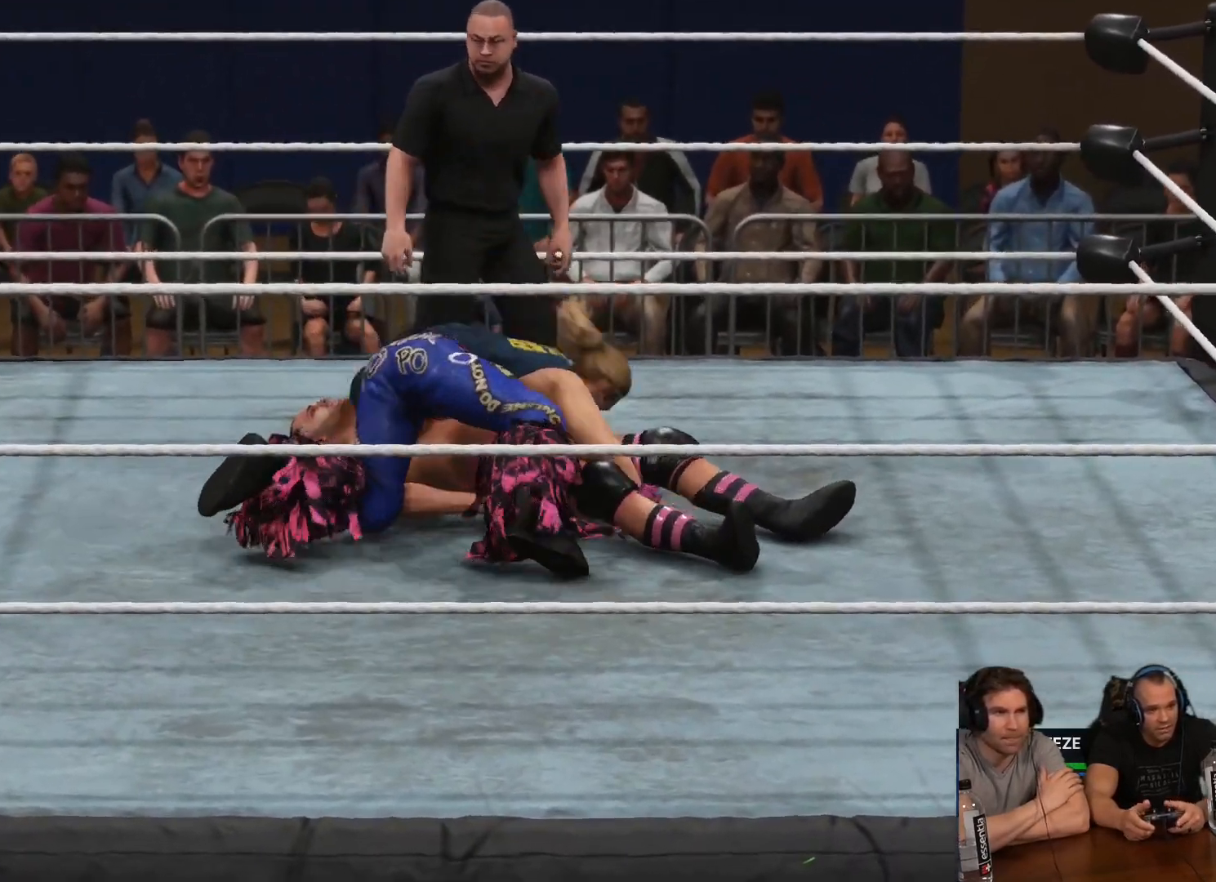
{"buttons": [], "left_stick": "center", "right_stick": "center", "events": []}
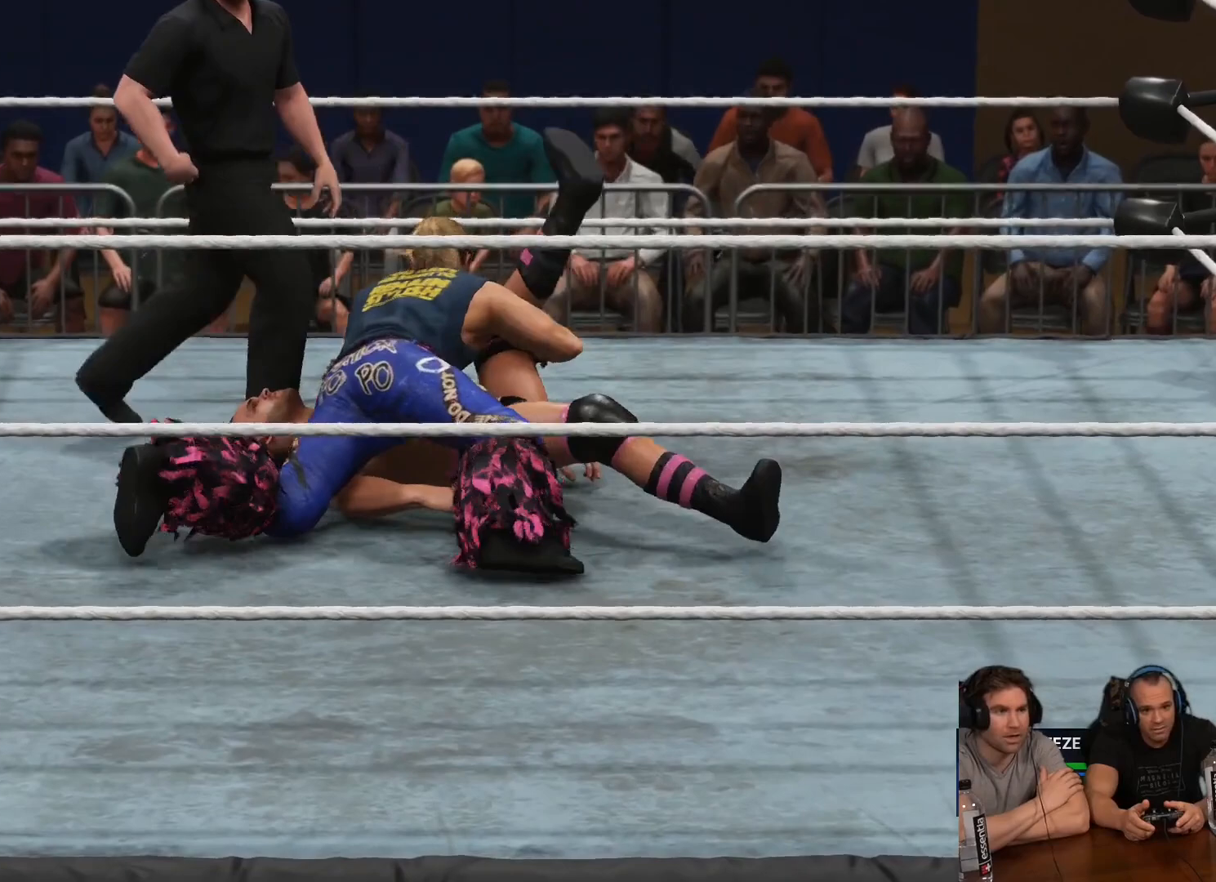
{"buttons": [], "left_stick": "center", "right_stick": "center", "events": []}
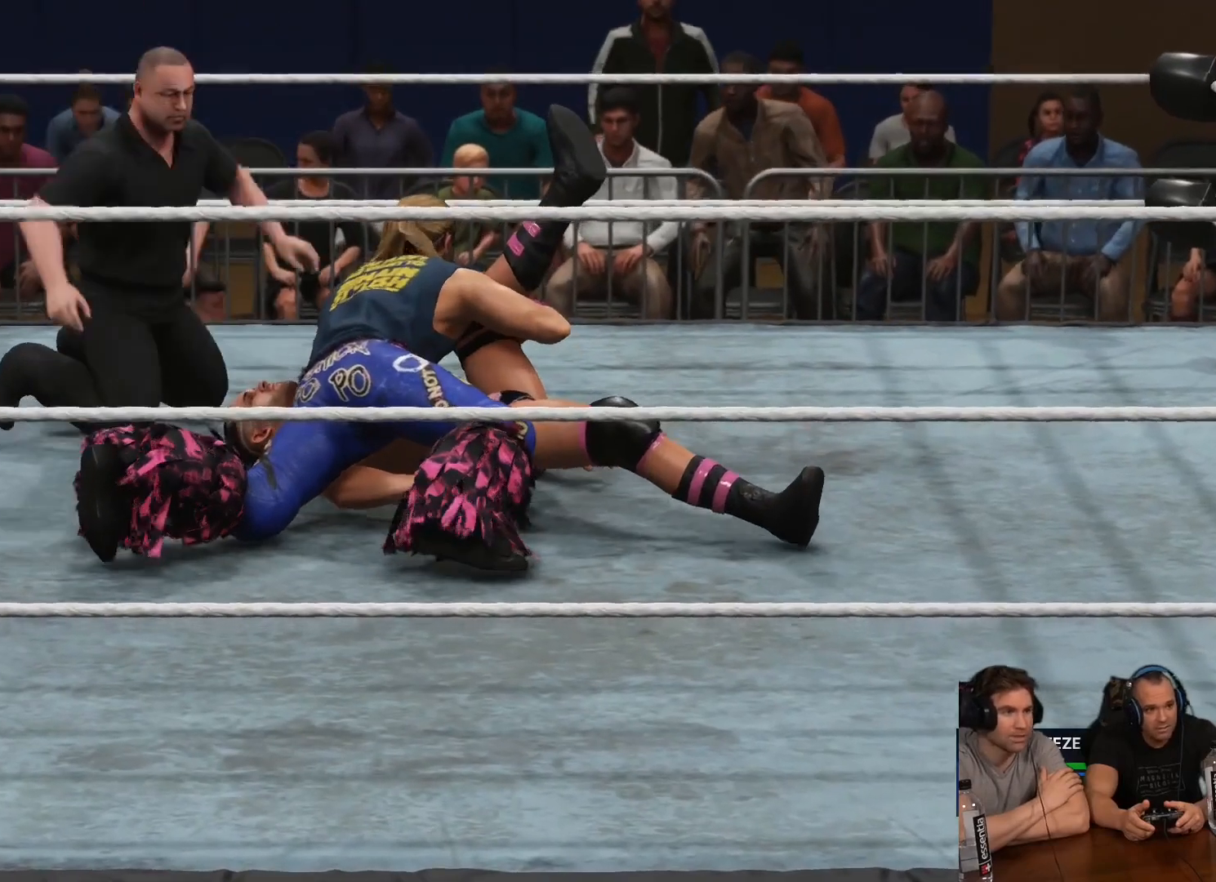
{"buttons": [], "left_stick": "center", "right_stick": "center", "events": []}
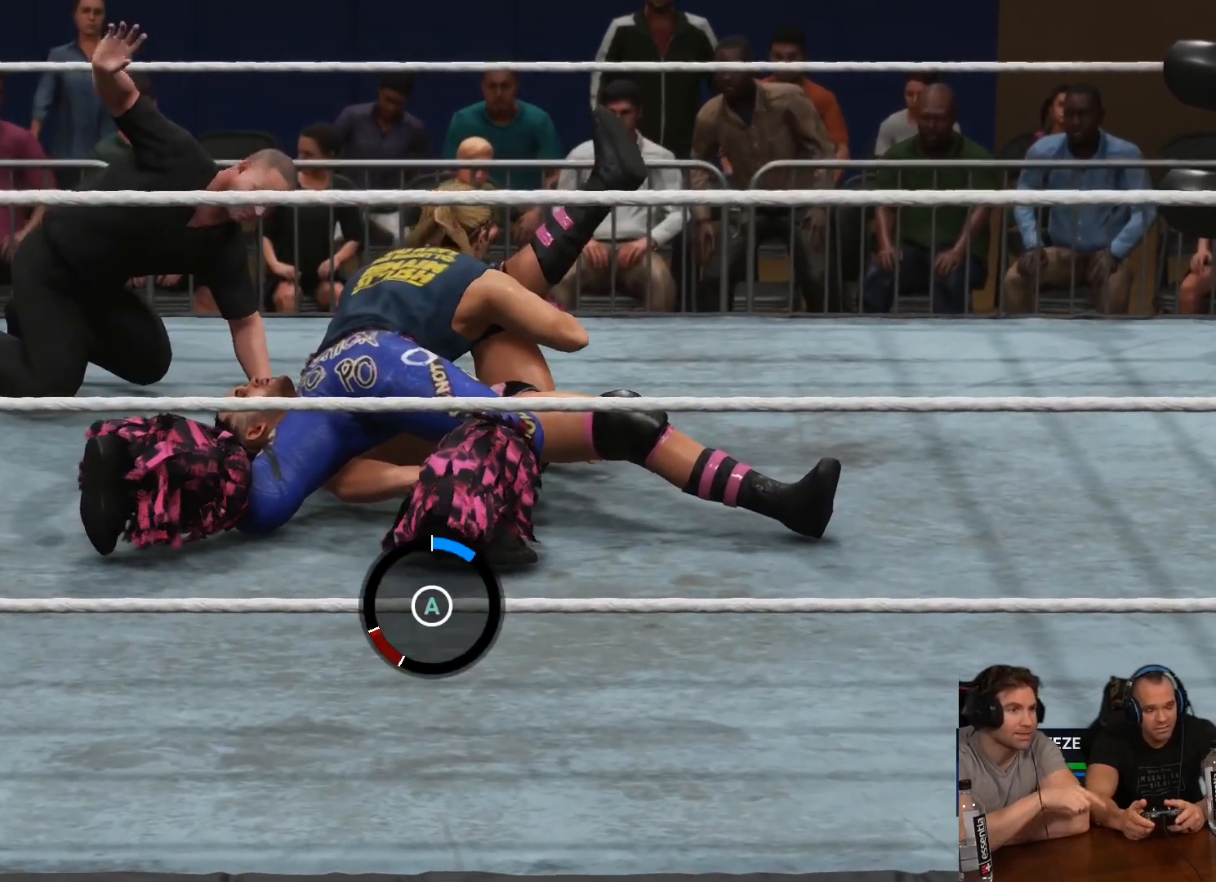
{"buttons": [], "left_stick": "center", "right_stick": "center", "events": [[267, "A", "down"], [400, "A", "up"]]}
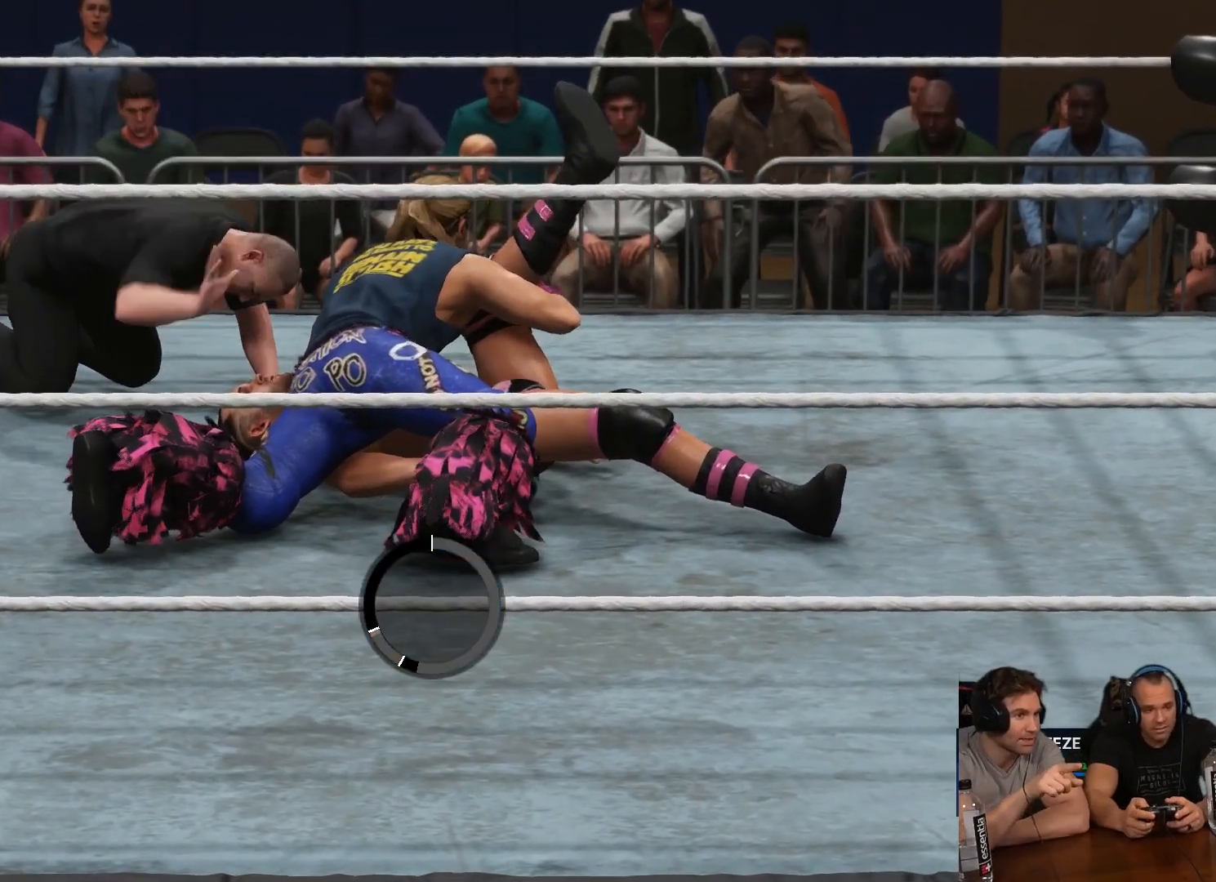
{"buttons": ["X"], "left_stick": "center", "right_stick": "center", "events": [[133, "X", "down"], [267, "X", "up"], [333, "X", "down"], [433, "X", "up"], [500, "X", "down"]]}
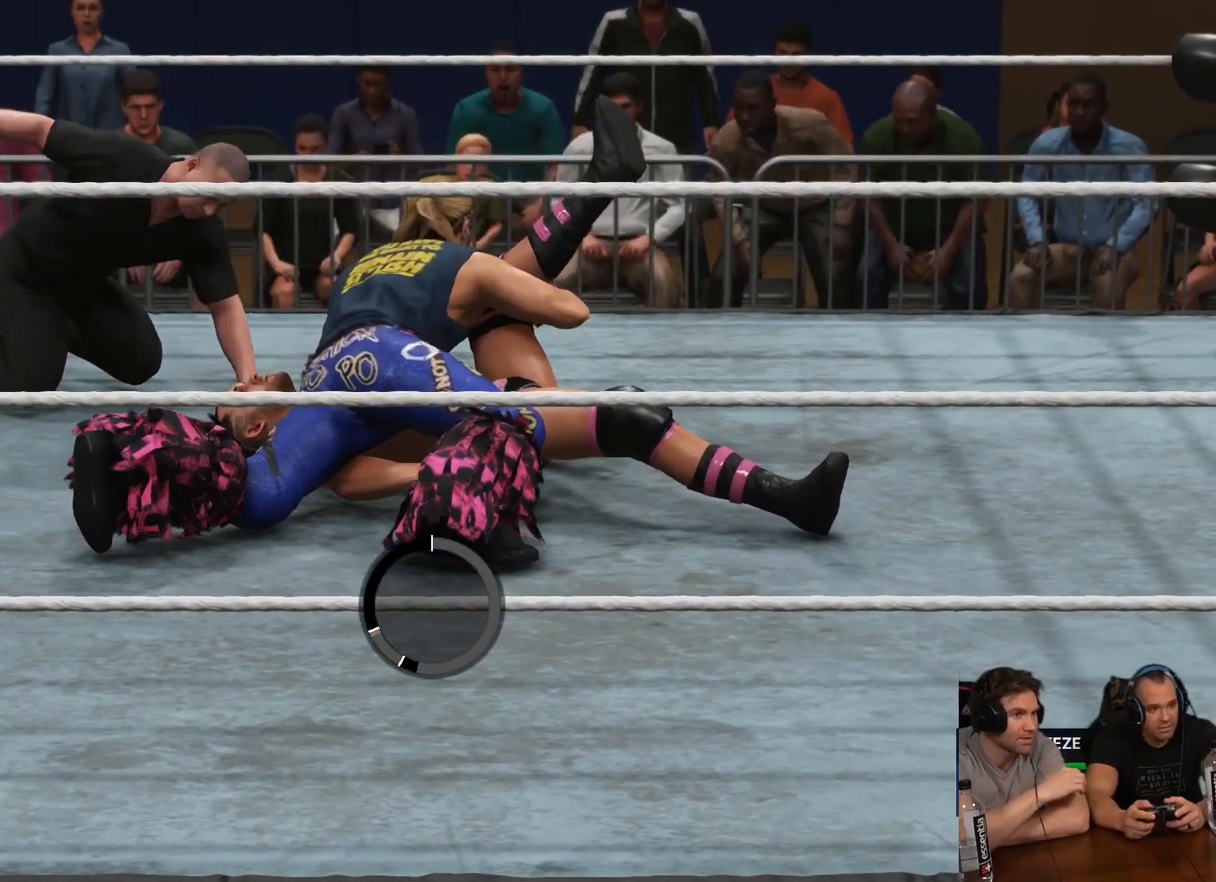
{"buttons": ["X"], "left_stick": "center", "right_stick": "center", "events": [[67, "X", "up"], [167, "X", "down"], [233, "X", "up"], [333, "X", "down"], [400, "X", "up"], [467, "X", "down"]]}
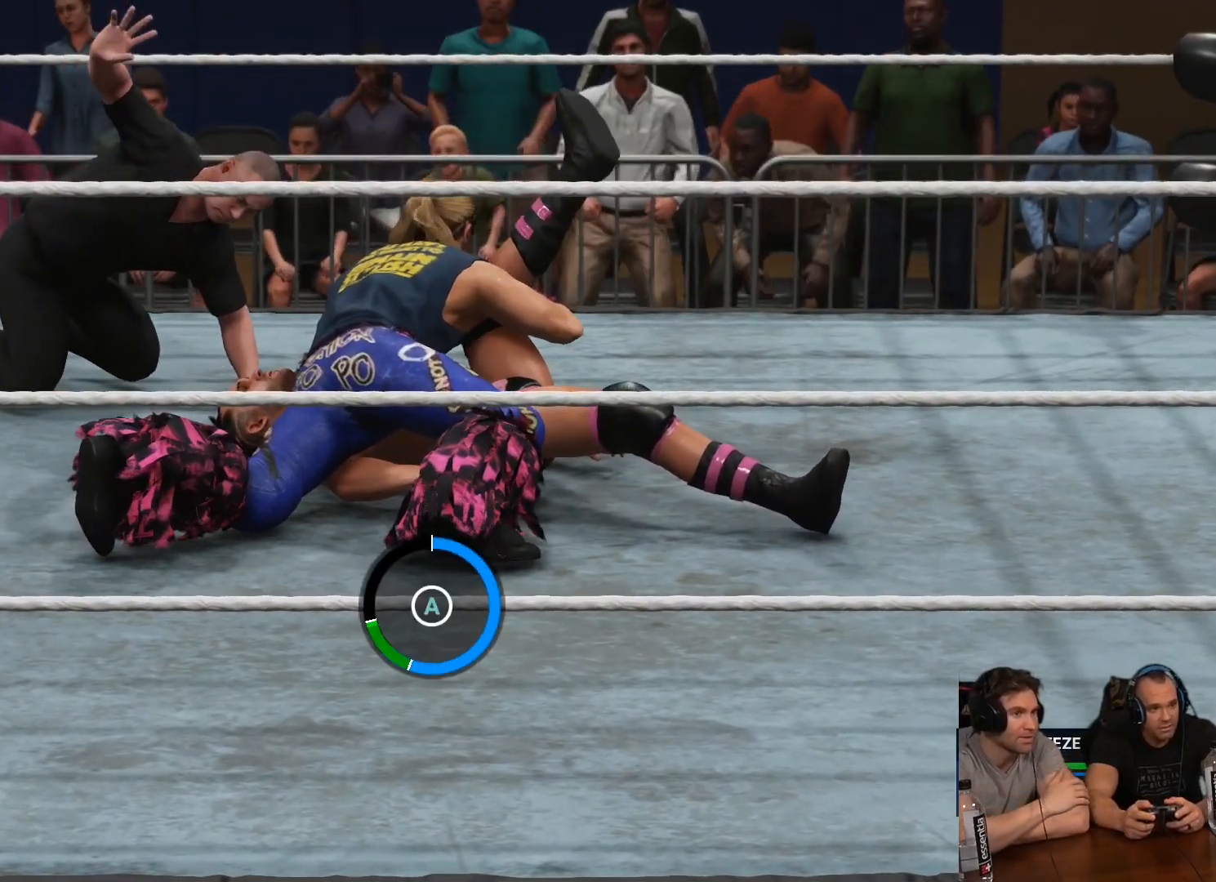
{"buttons": ["X"], "left_stick": "center", "right_stick": "center", "events": [[67, "X", "up"], [133, "X", "down"], [233, "X", "up"], [300, "X", "down"], [400, "X", "up"], [467, "X", "down"]]}
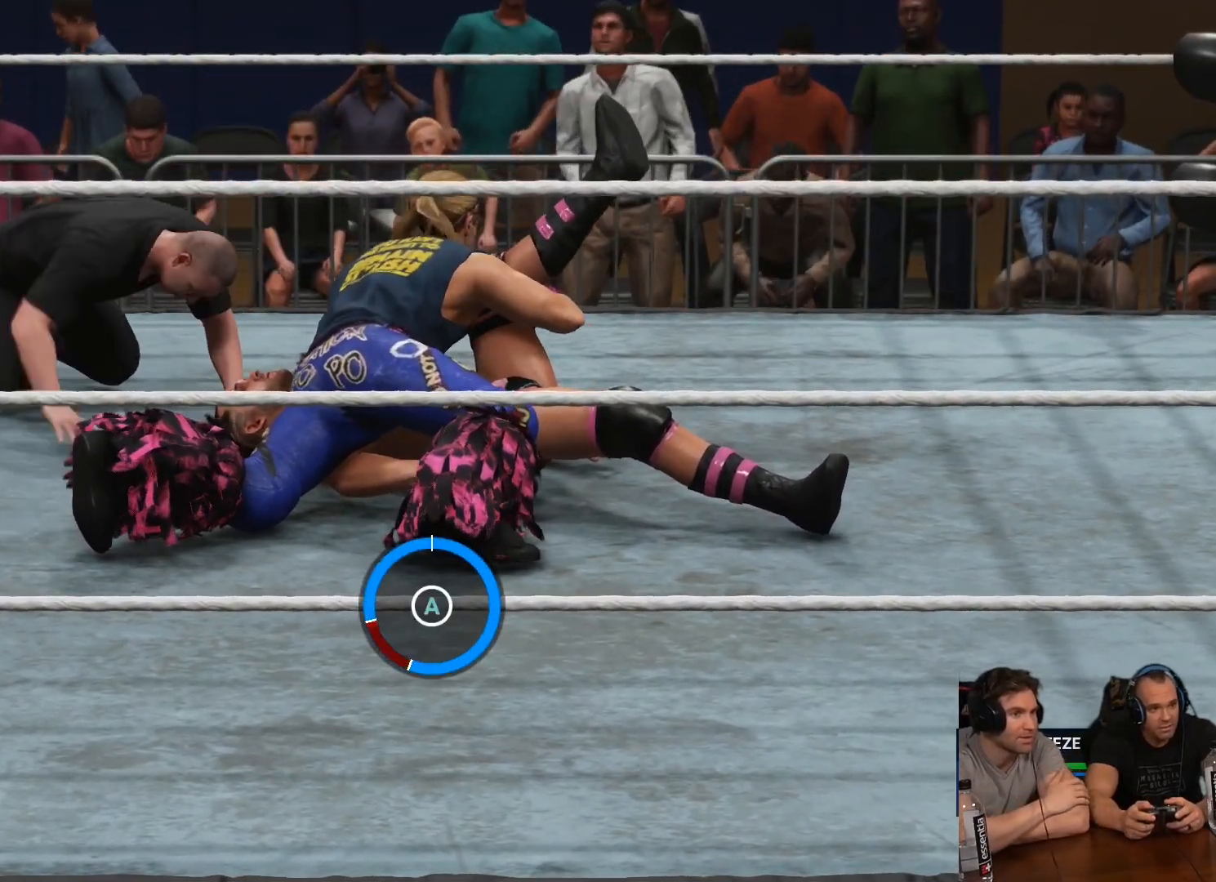
{"buttons": ["X"], "left_stick": "center", "right_stick": "center", "events": [[67, "X", "up"], [133, "X", "down"], [267, "X", "up"], [333, "X", "down"], [433, "X", "up"], [467, "X", "down"]]}
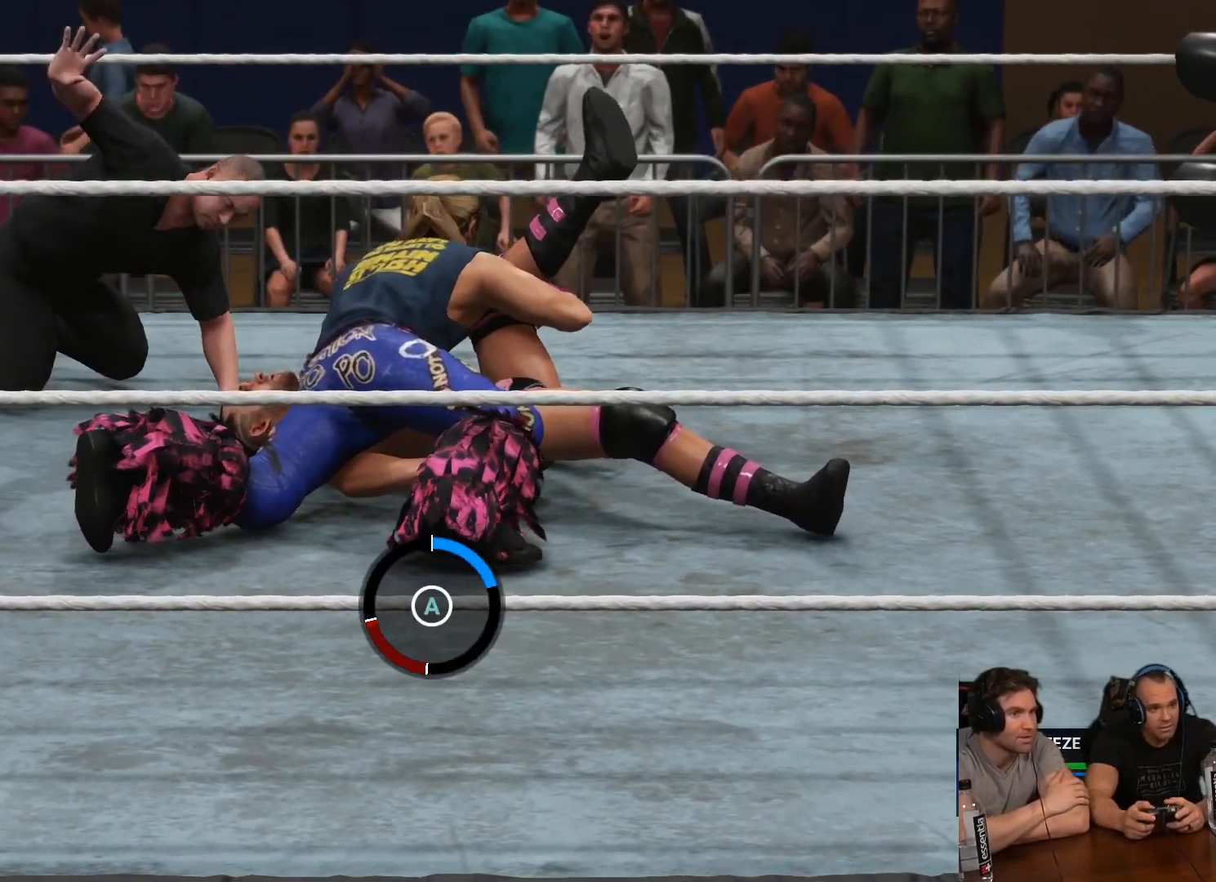
{"buttons": [], "left_stick": "center", "right_stick": "center", "events": [[67, "X", "up"], [133, "X", "down"], [233, "X", "up"], [300, "X", "down"], [400, "X", "up"]]}
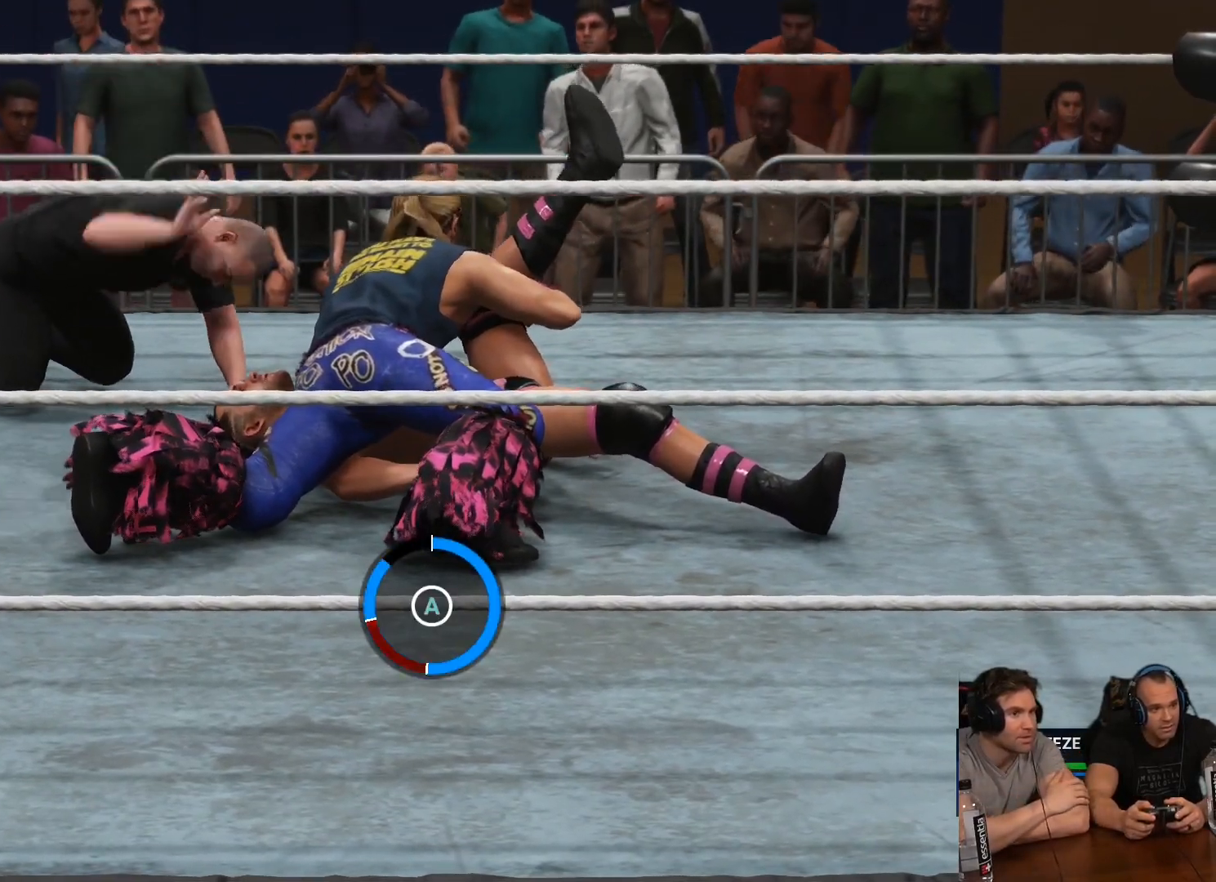
{"buttons": [], "left_stick": "center", "right_stick": "center", "events": []}
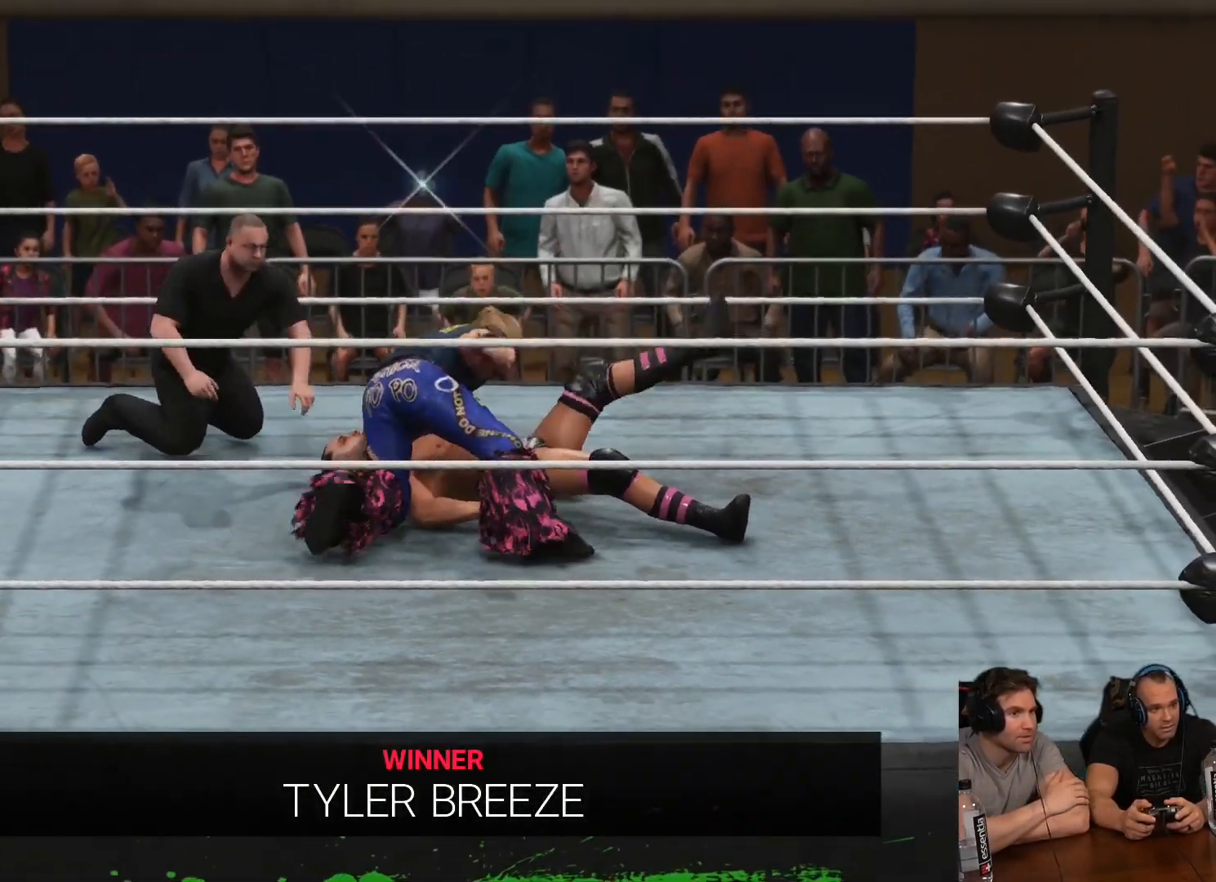
{"buttons": [], "left_stick": "center", "right_stick": "center", "events": []}
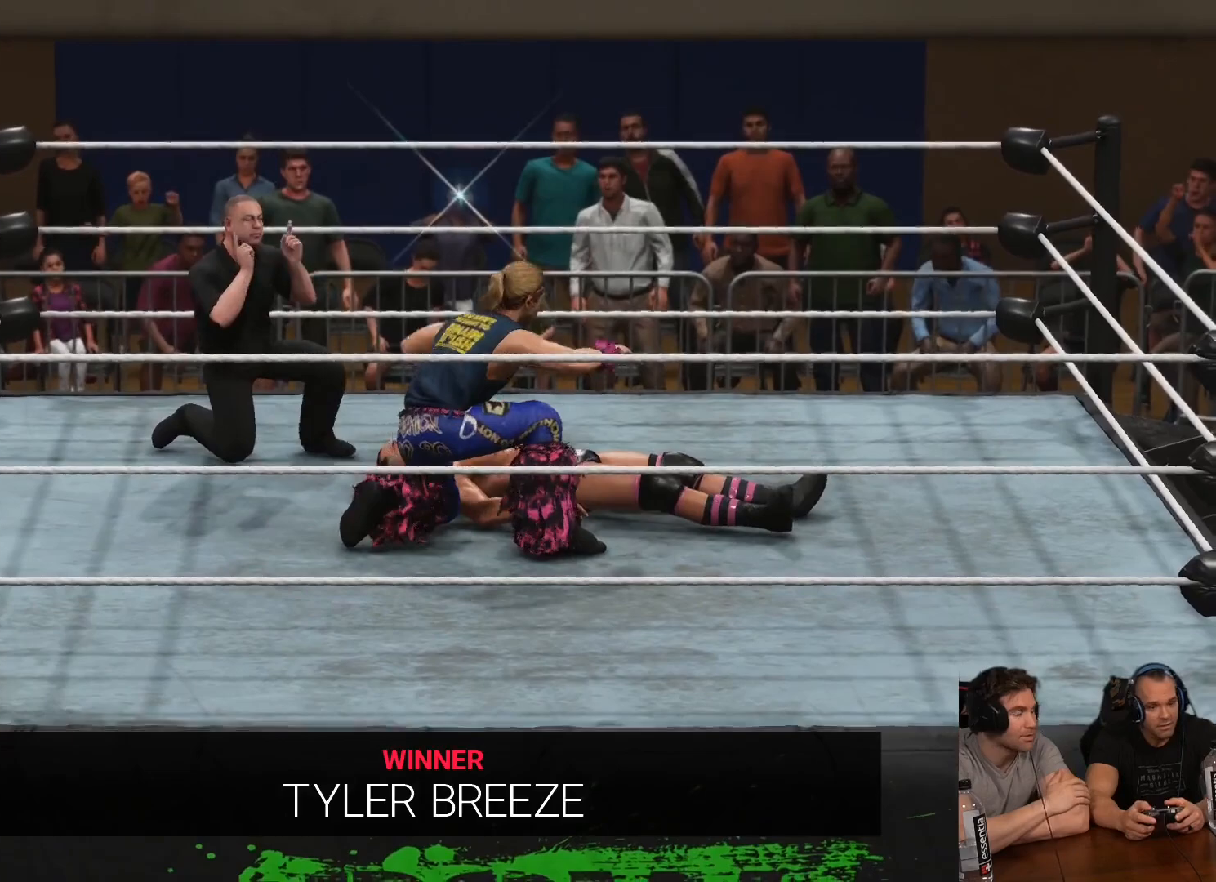
{"buttons": [], "left_stick": "center", "right_stick": "center", "events": []}
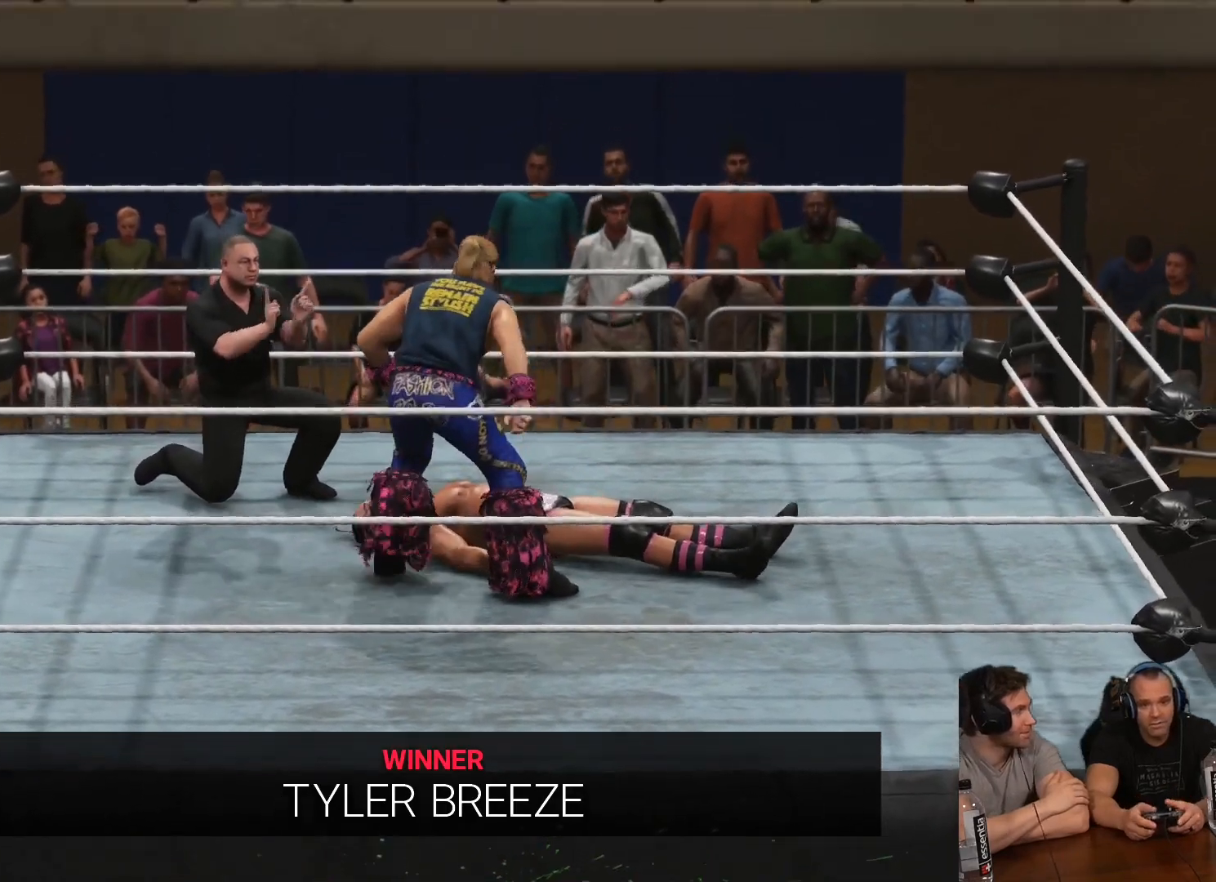
{"buttons": [], "left_stick": "center", "right_stick": "center", "events": []}
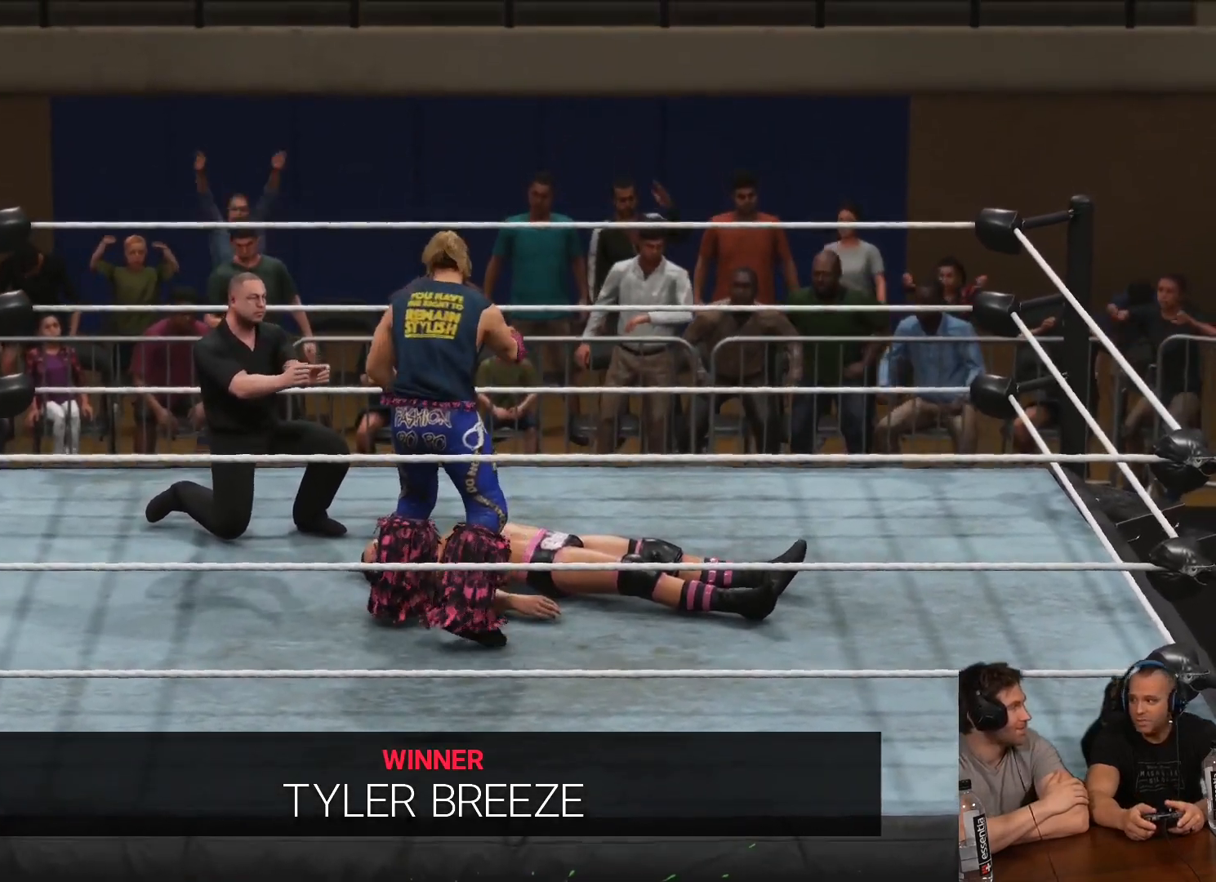
{"buttons": [], "left_stick": "center", "right_stick": "center", "events": []}
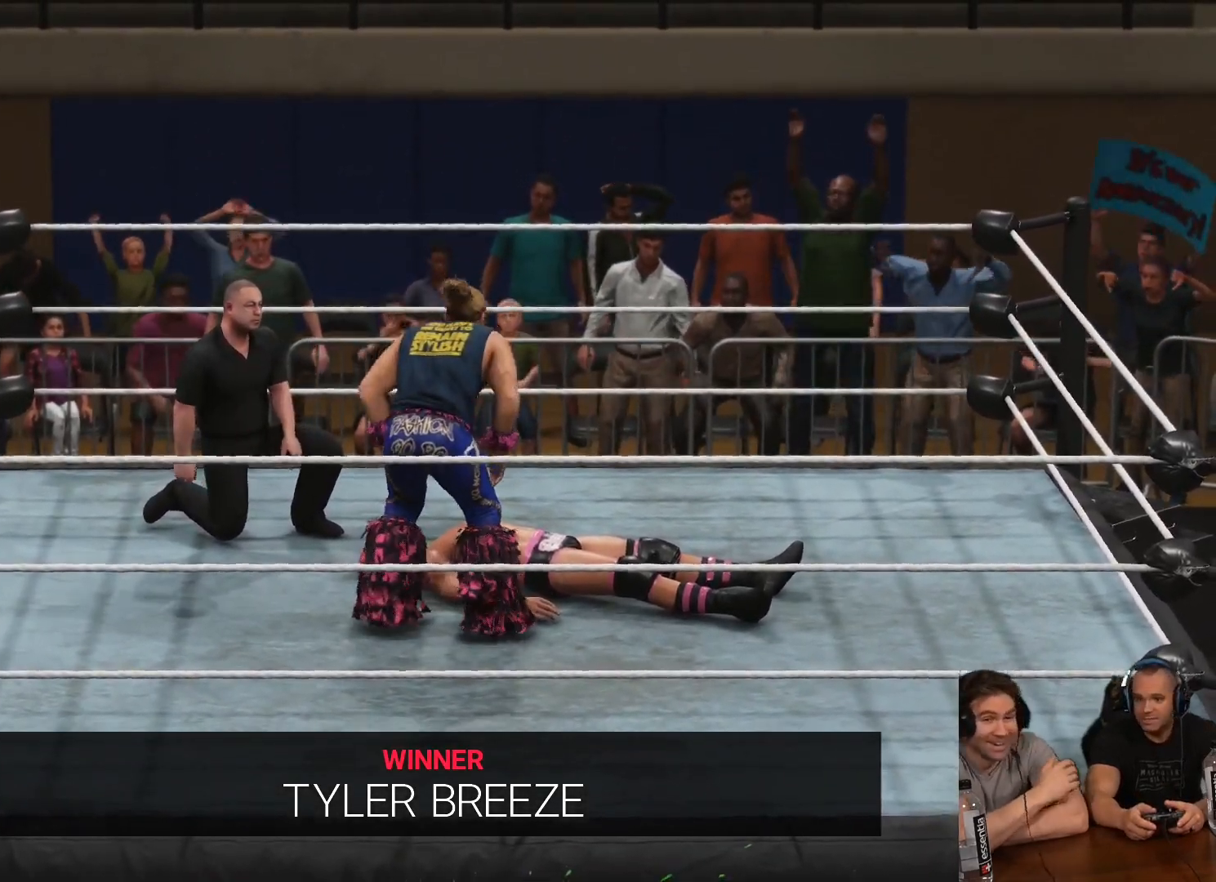
{"buttons": [], "left_stick": "center", "right_stick": "center", "events": []}
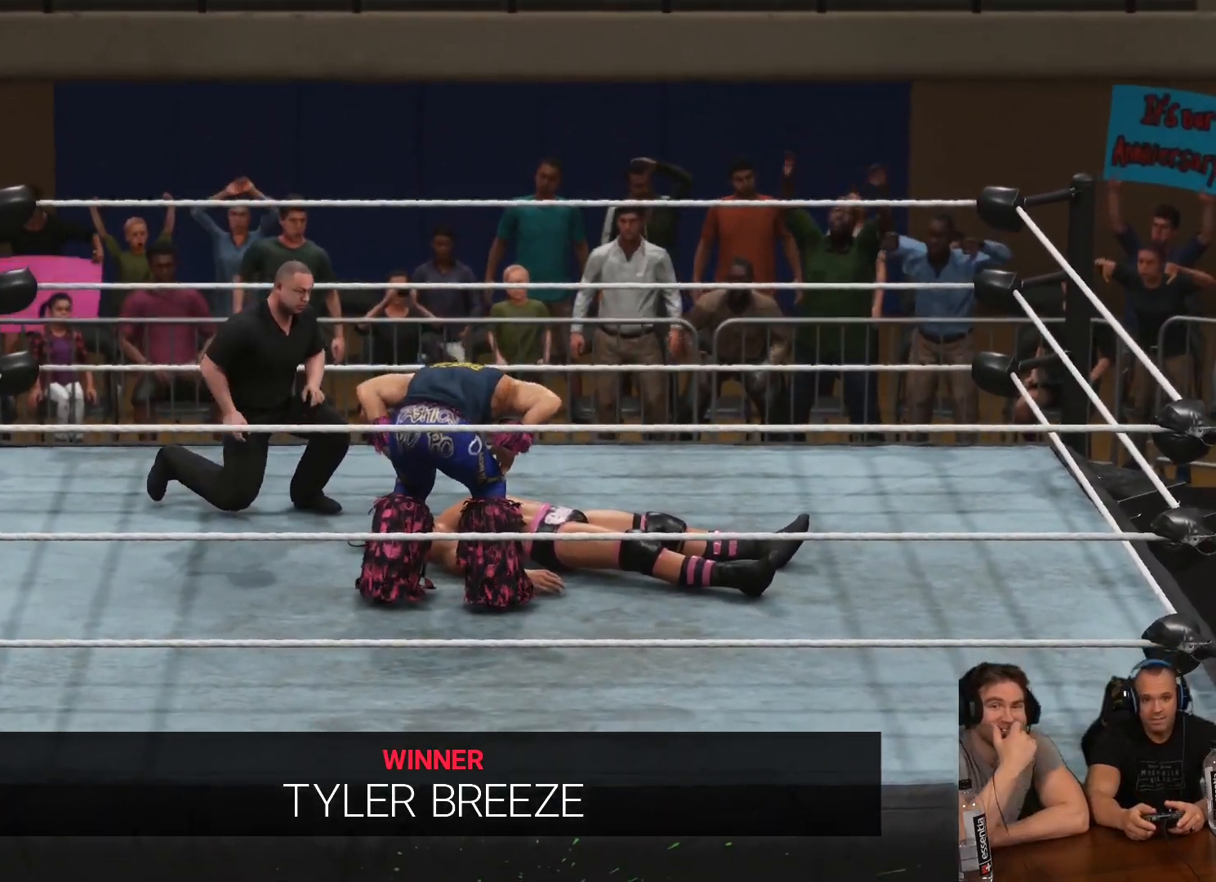
{"buttons": [], "left_stick": "center", "right_stick": "center", "events": []}
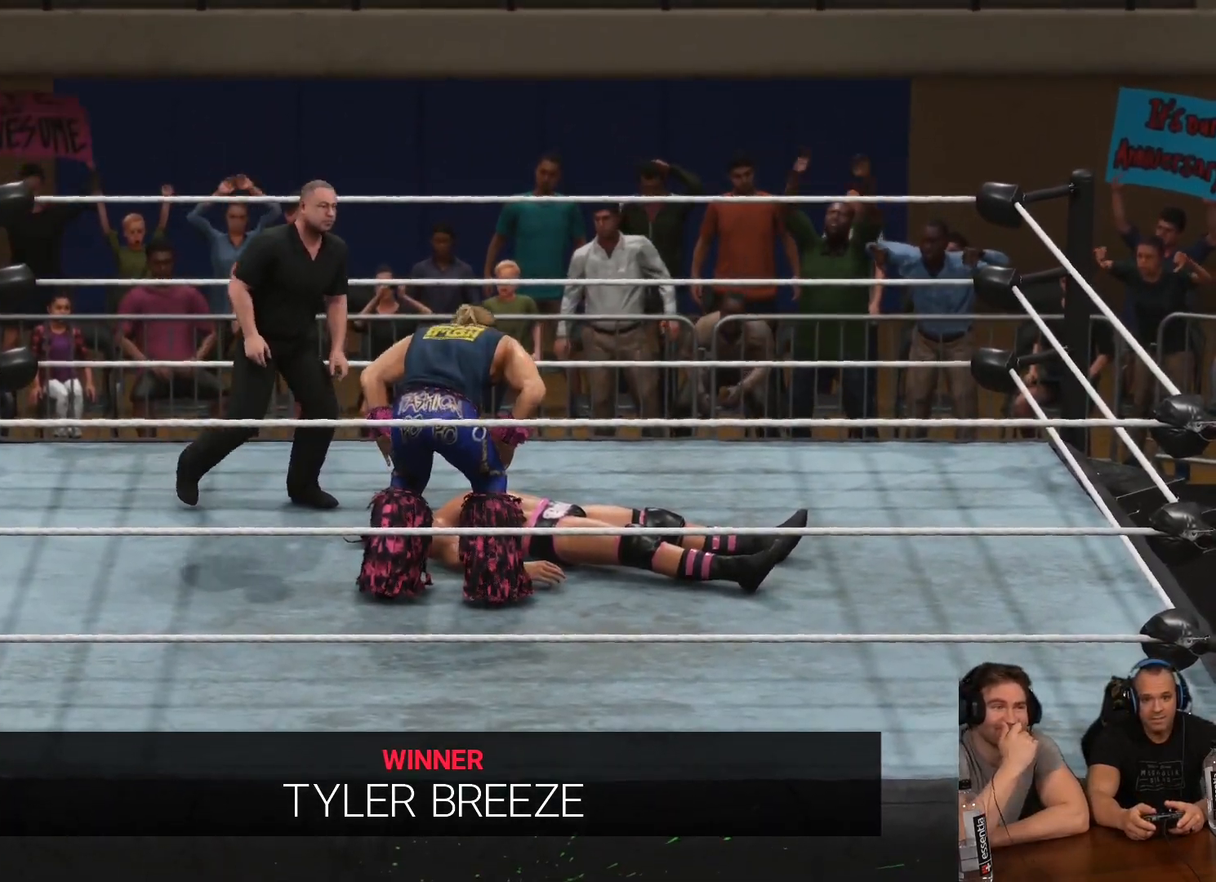
{"buttons": [], "left_stick": "center", "right_stick": "center", "events": []}
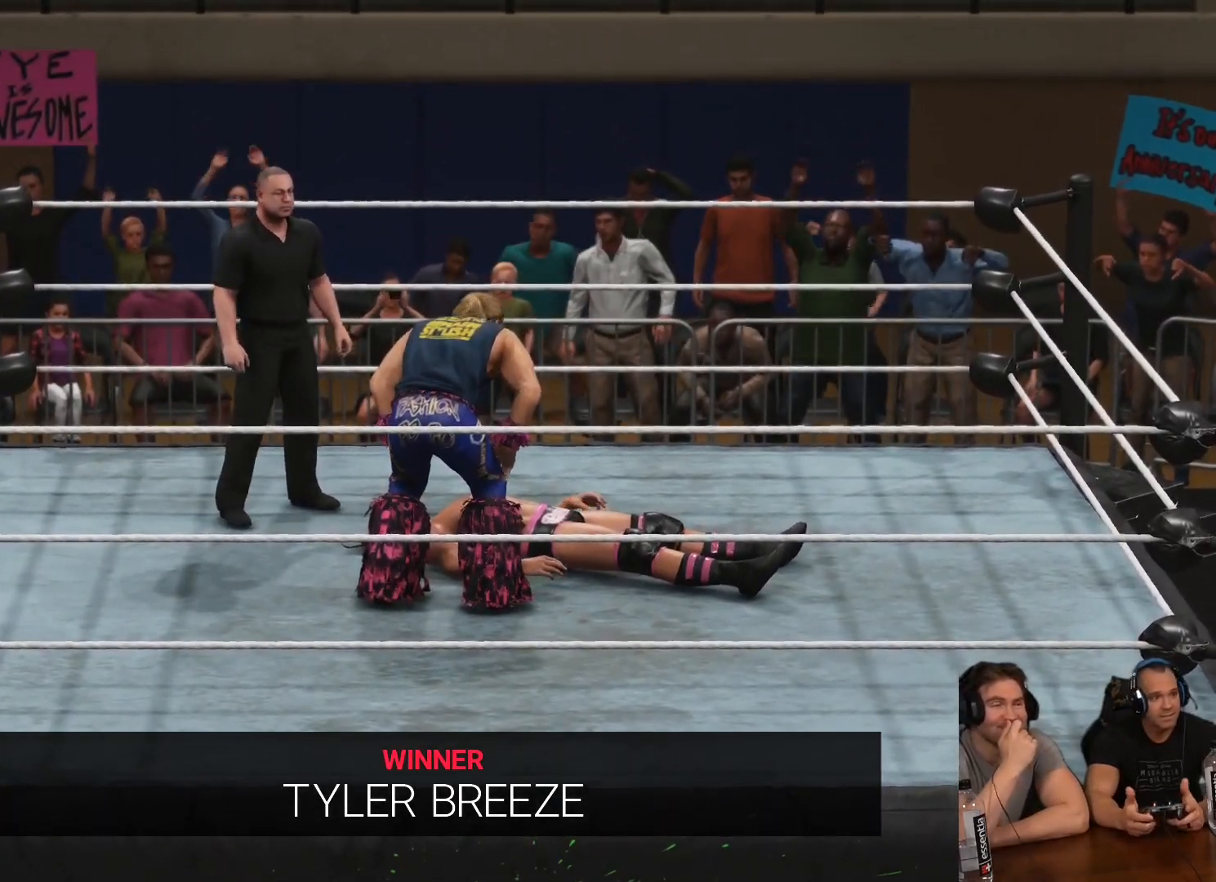
{"buttons": [], "left_stick": "center", "right_stick": "center", "events": []}
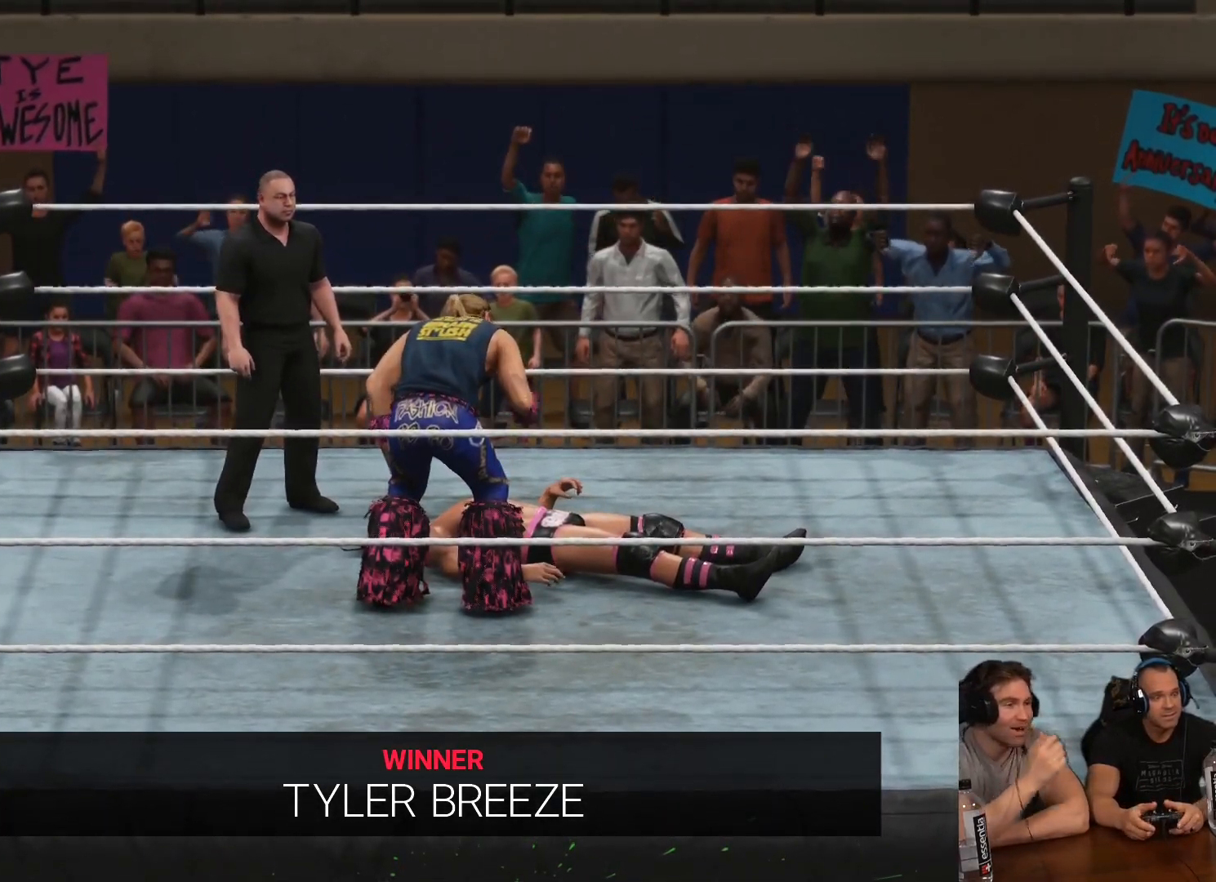
{"buttons": [], "left_stick": "center", "right_stick": "center", "events": []}